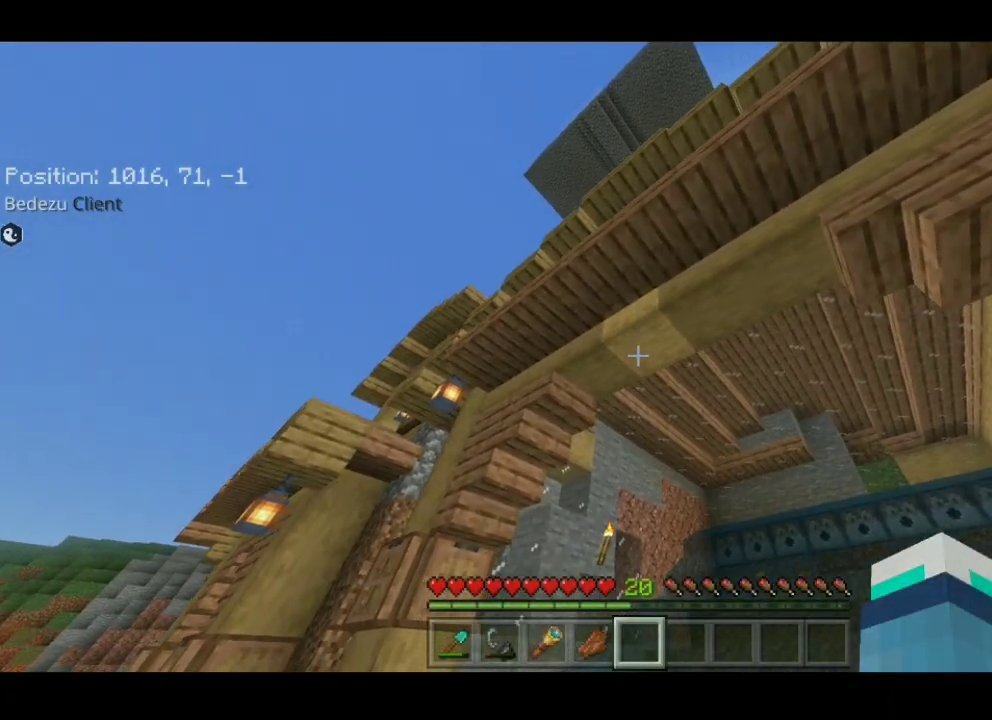
Gameplay with keyboard; each line is a JSON object with the keys held at the frame after it. "events" lists presses ("down") and releases ("up") of "a", "d", "s", "shift", "space", "sprint" and "w" between this image and that frame as [ms after this image, input, new state], when the widget could be followed in between. No other keys are recorded. Mouse input is not recorded. Key names are as the overlay labels them; some are game actions (e.g. jump) rather than physical keys.
{"keys": [], "events": [[100, "d", "up"]]}
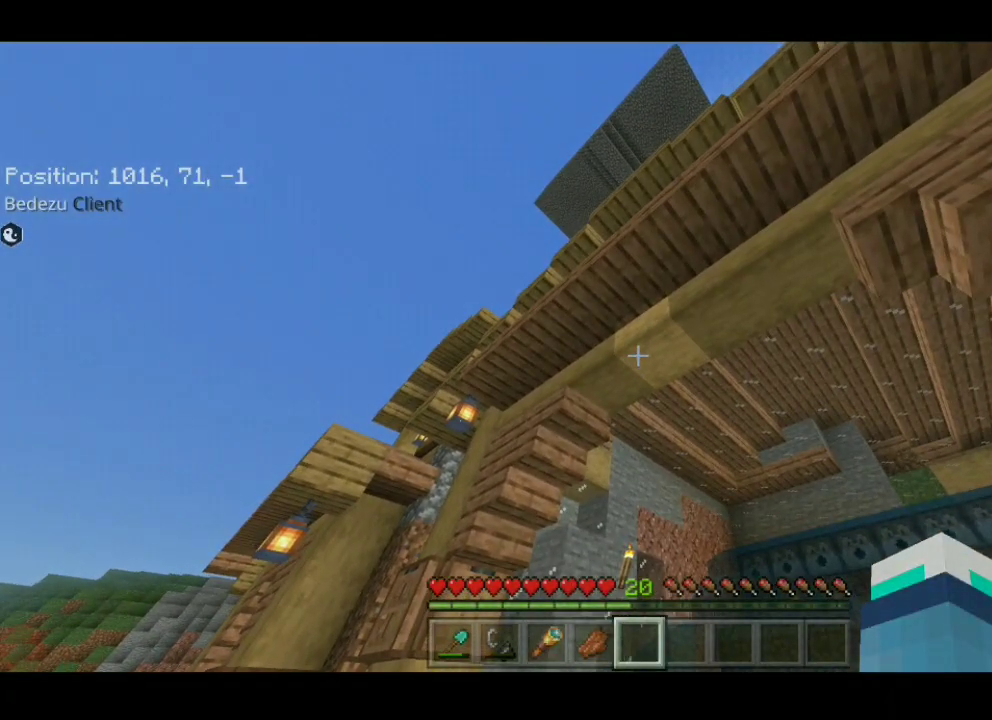
{"keys": [], "events": []}
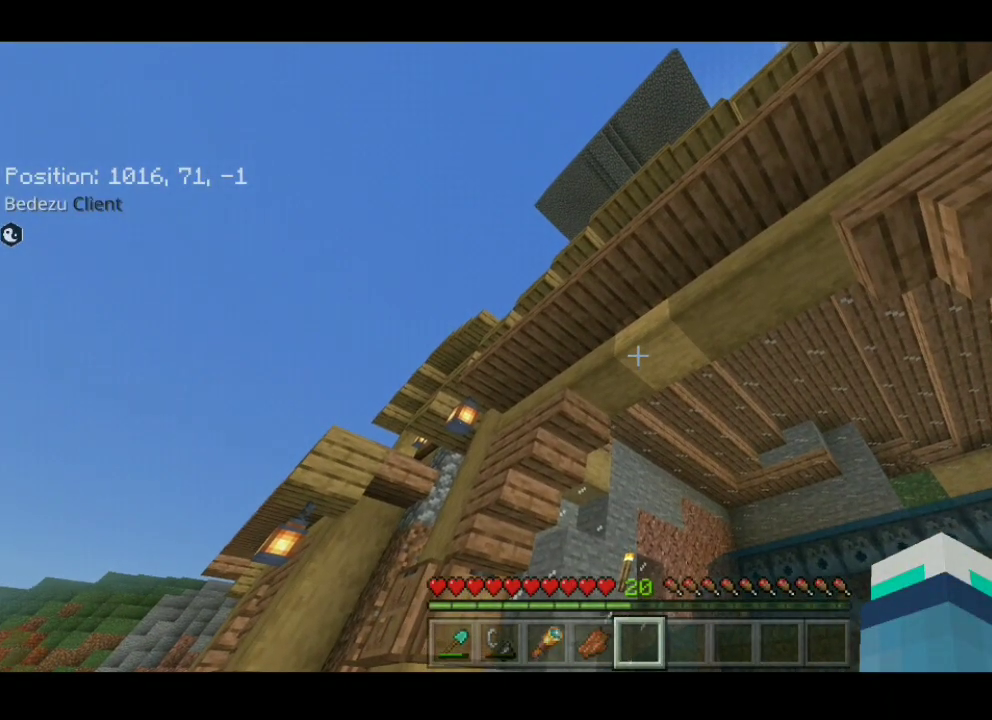
{"keys": [], "events": []}
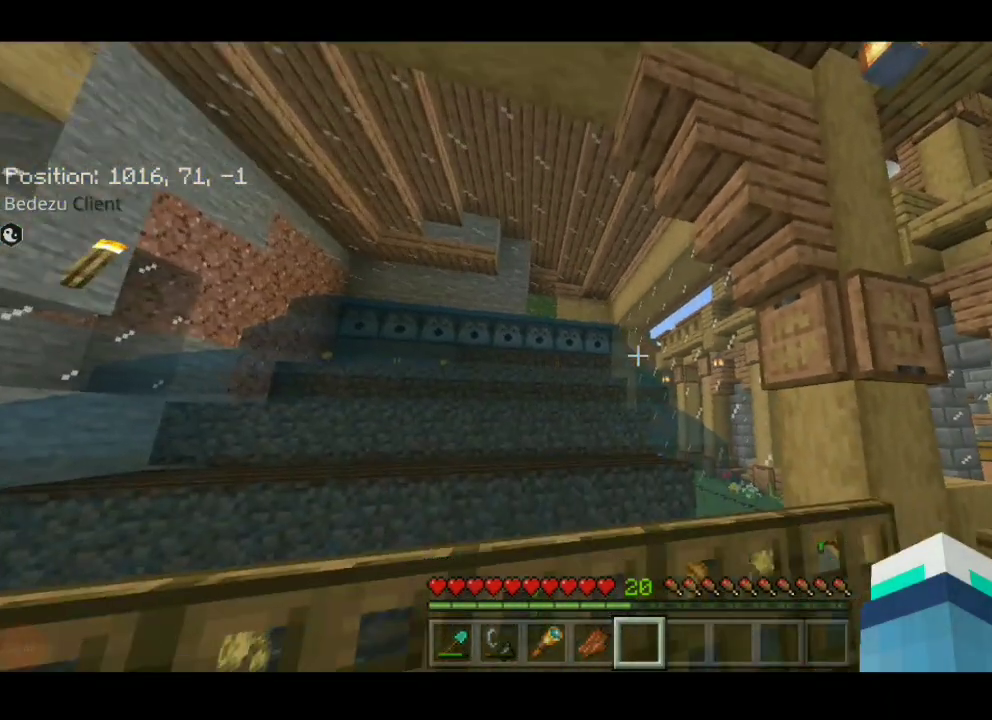
{"keys": [], "events": []}
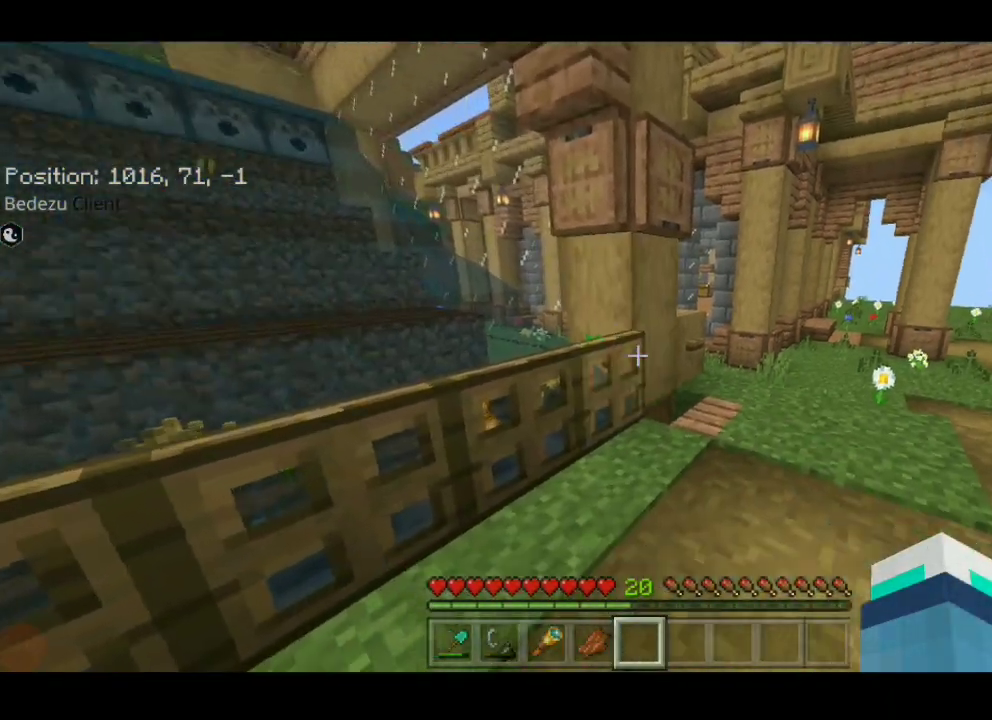
{"keys": ["d"], "events": [[17, "a", "down"], [17, "w", "down"], [233, "a", "up"], [250, "d", "down"], [333, "w", "up"], [383, "w", "down"], [467, "w", "up"]]}
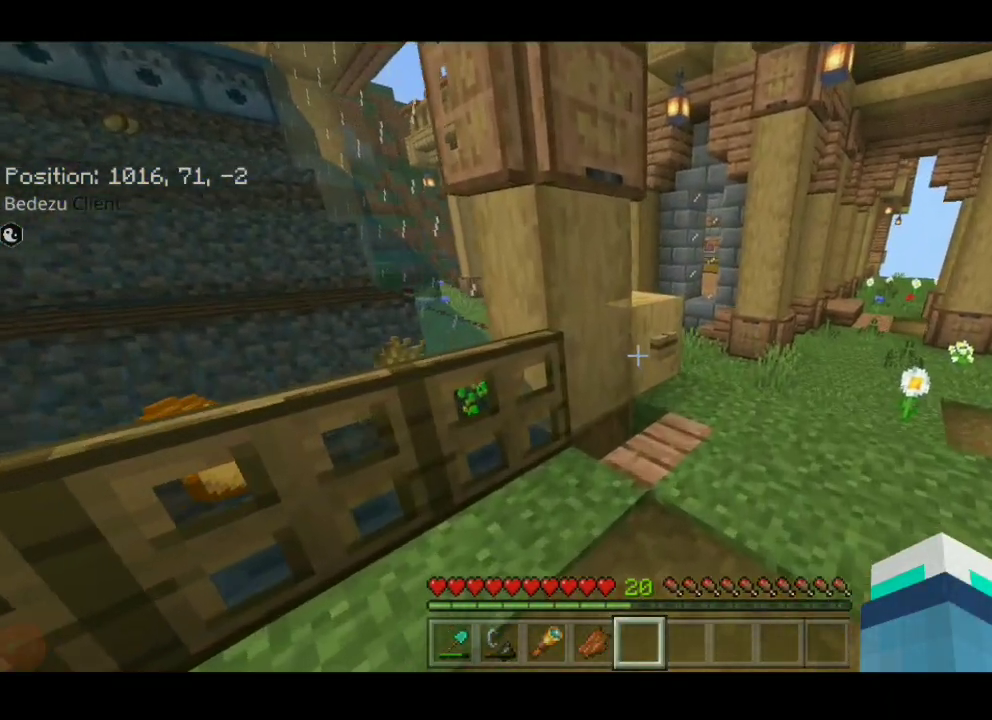
{"keys": [], "events": [[117, "d", "up"]]}
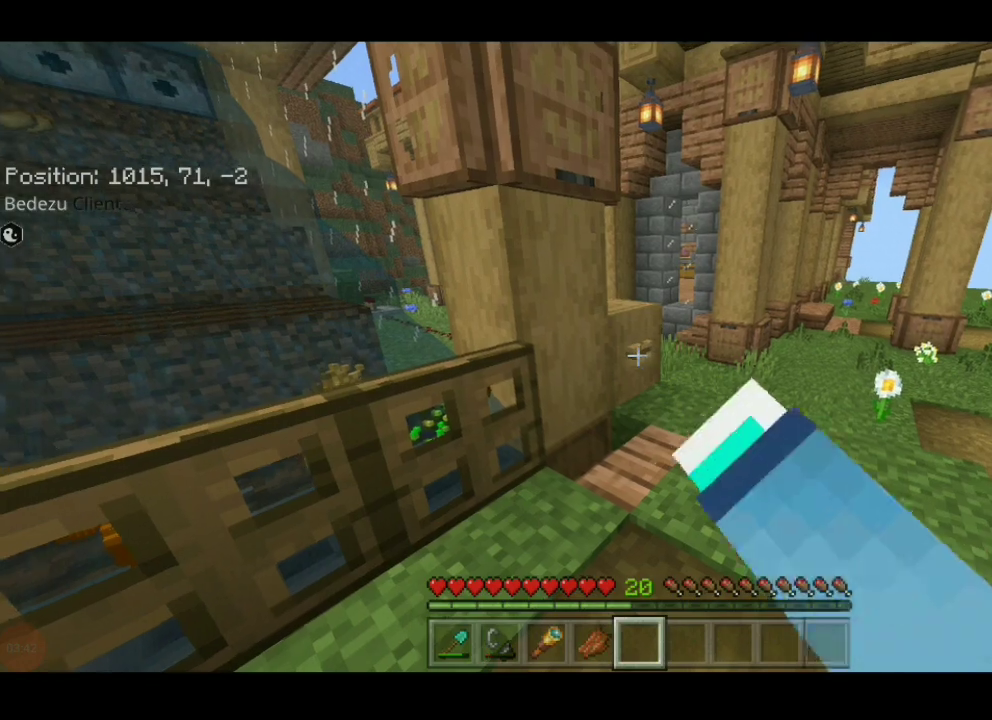
{"keys": [], "events": []}
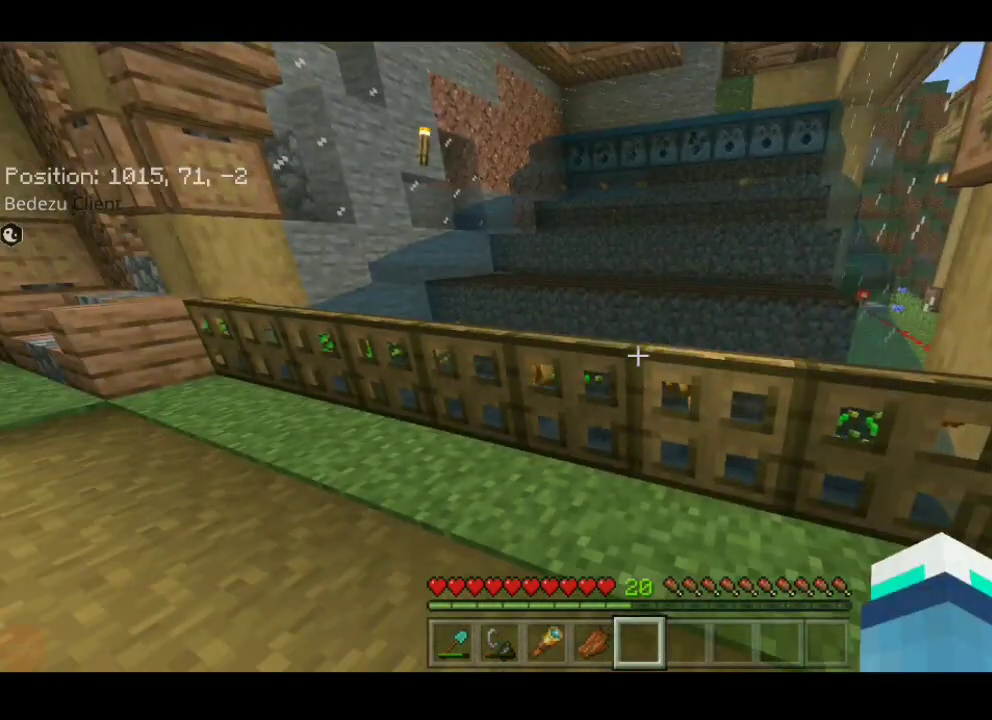
{"keys": [], "events": []}
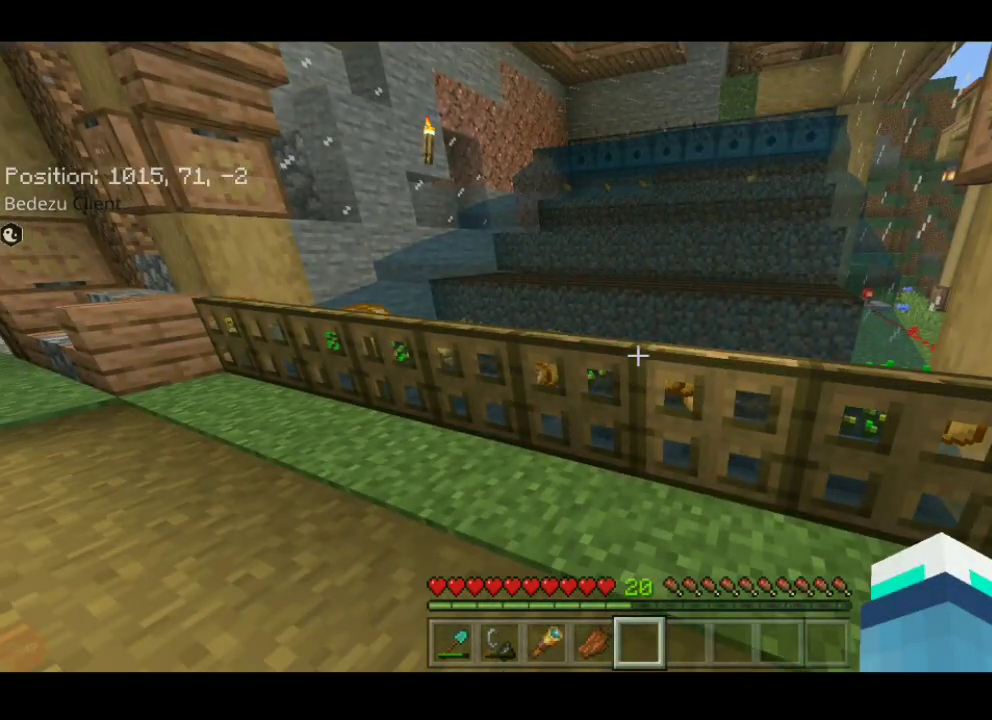
{"keys": [], "events": []}
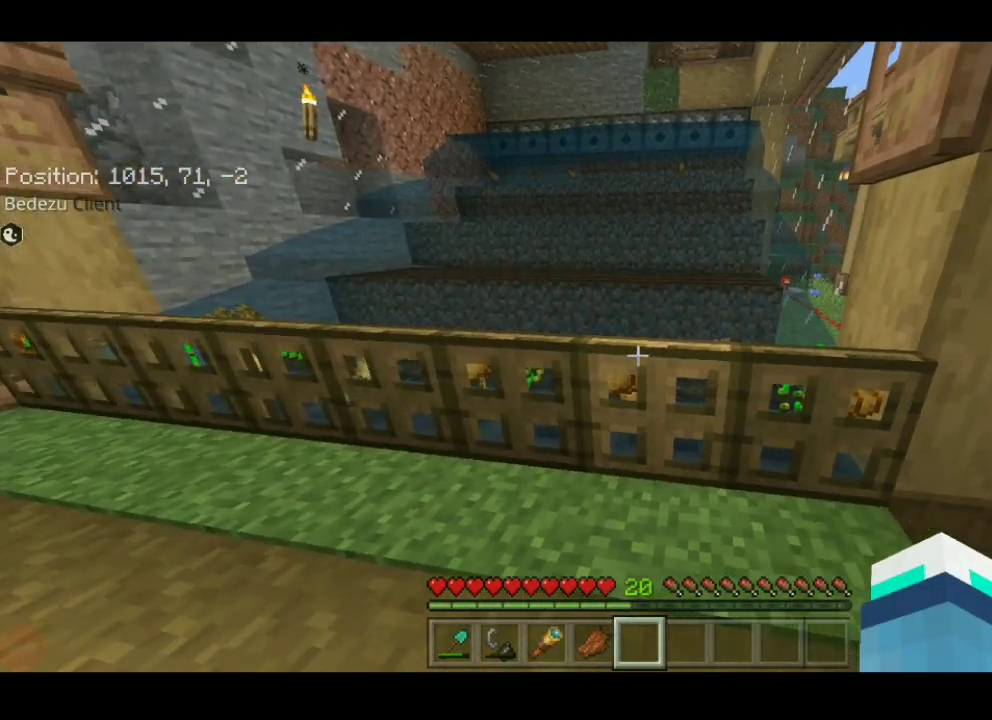
{"keys": [], "events": [[217, "w", "down"], [500, "w", "up"]]}
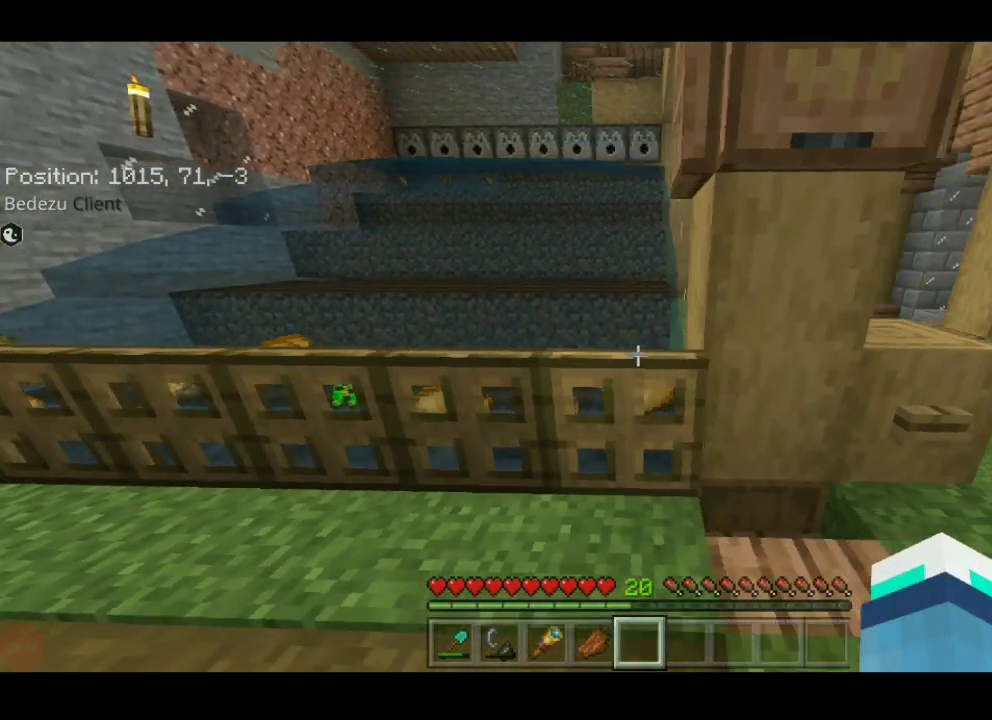
{"keys": [], "events": []}
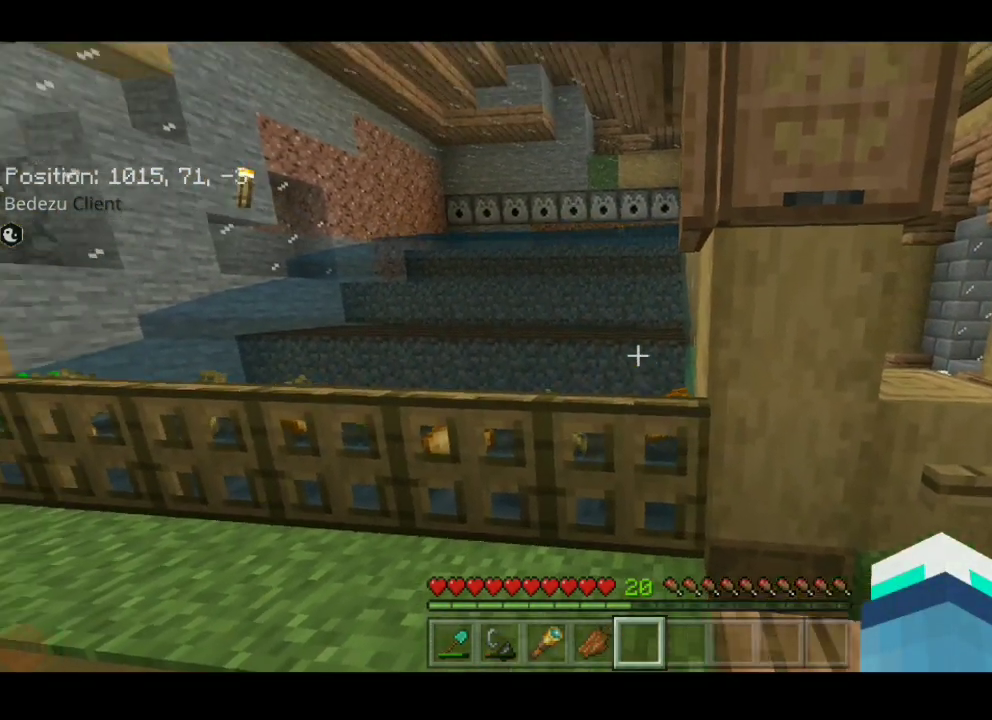
{"keys": ["d", "w"], "events": [[383, "d", "down"], [383, "w", "down"]]}
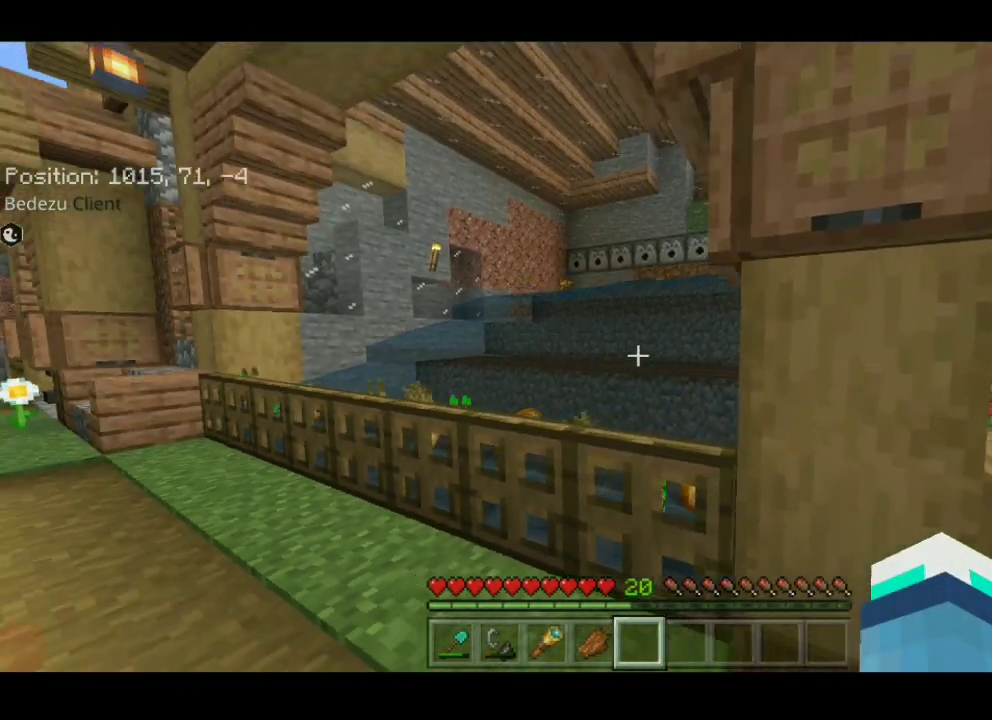
{"keys": [], "events": [[83, "w", "up"], [167, "d", "up"]]}
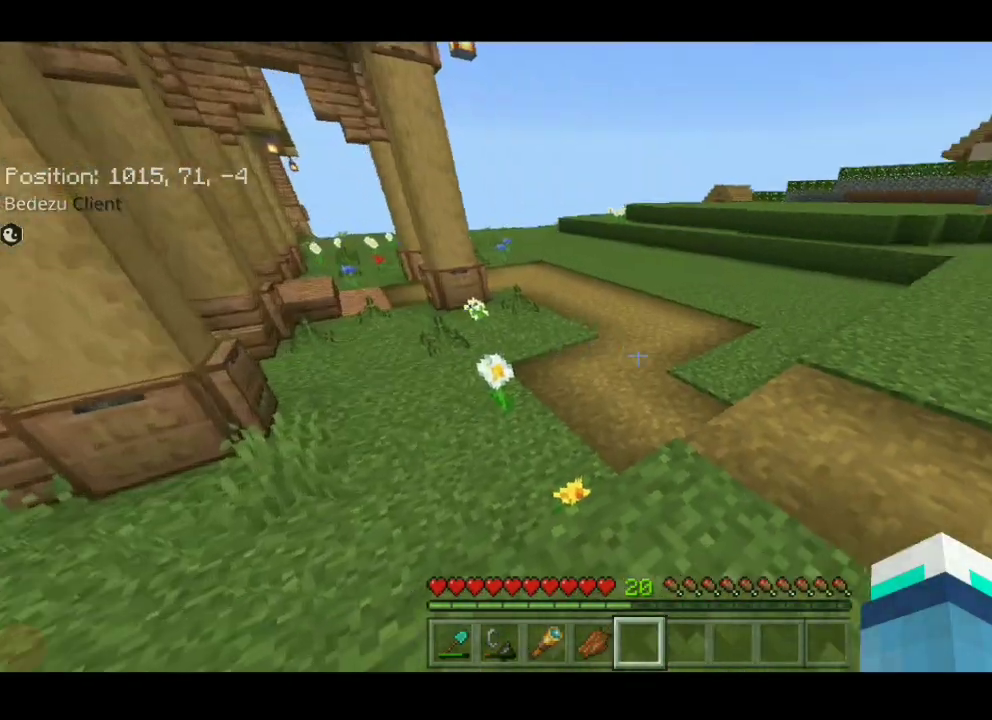
{"keys": ["a", "sprint", "w"], "events": [[200, "a", "down"], [200, "w", "down"], [483, "sprint", "down"]]}
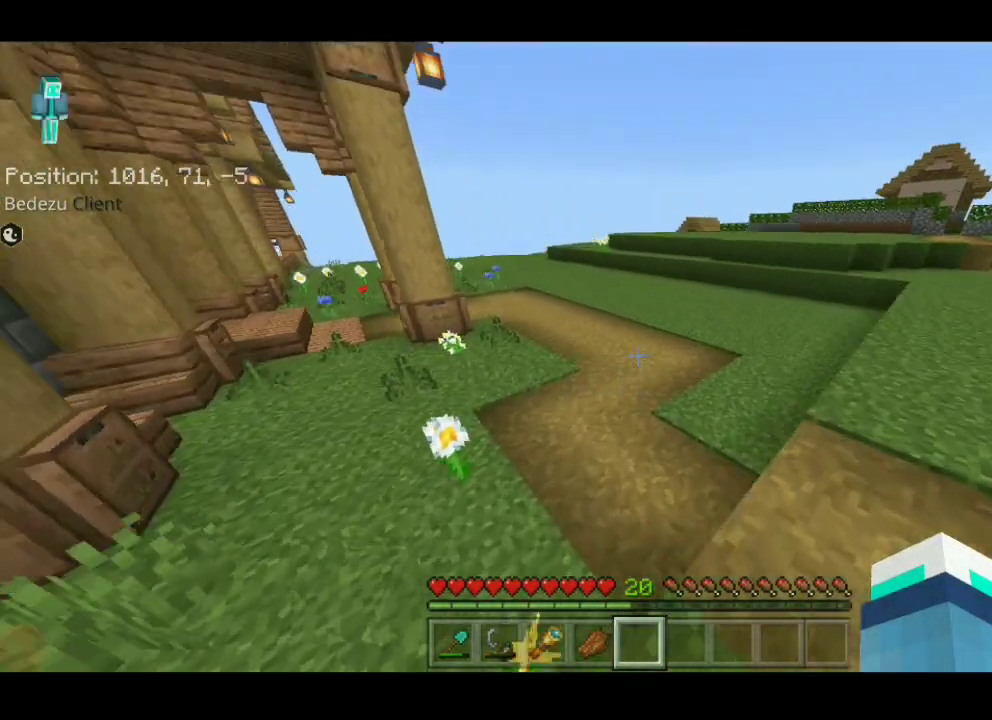
{"keys": ["a", "sprint", "w"], "events": [[117, "sprint", "up"], [183, "sprint", "down"]]}
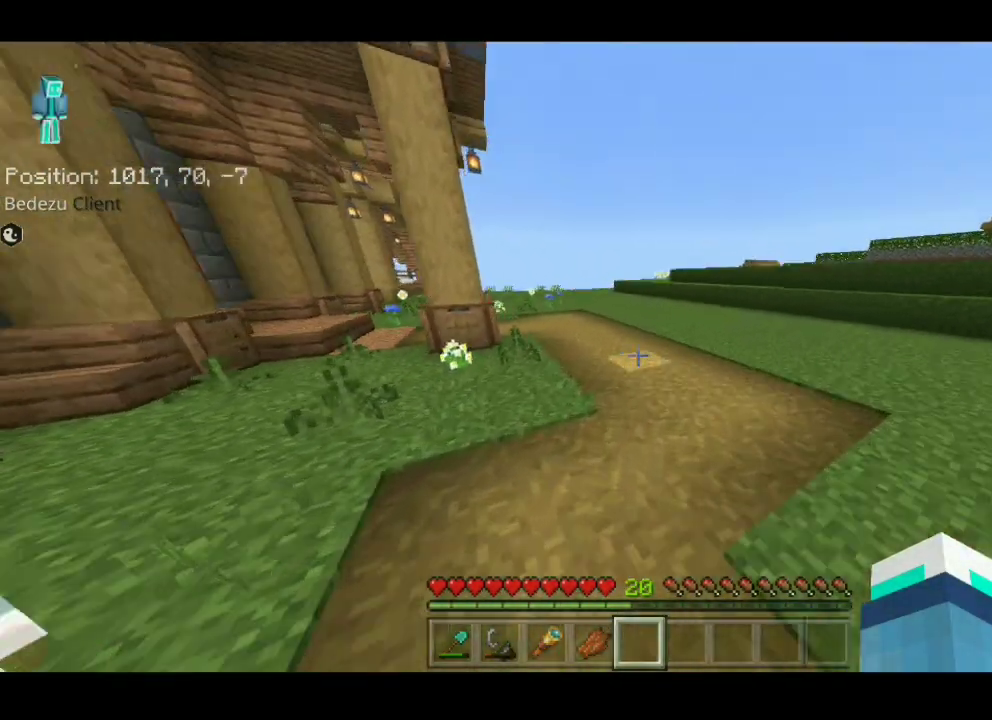
{"keys": ["a", "sprint", "w"], "events": []}
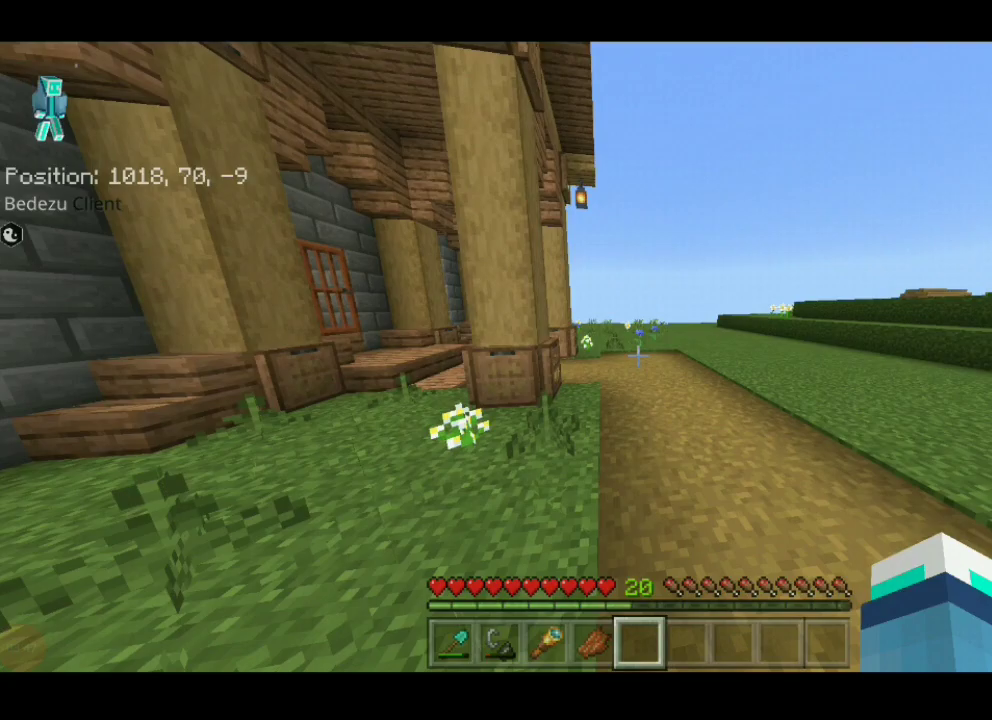
{"keys": ["sprint", "w"], "events": [[333, "a", "up"]]}
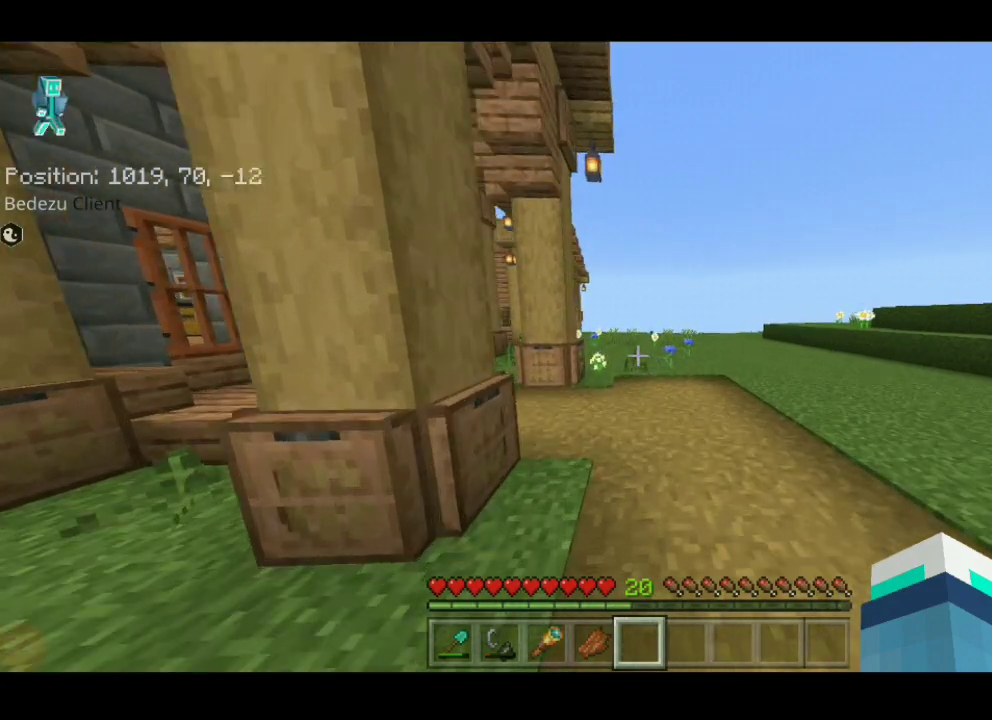
{"keys": ["sprint", "w"], "events": [[133, "space", "down"], [133, "sprint", "up"], [433, "space", "up"], [433, "sprint", "down"]]}
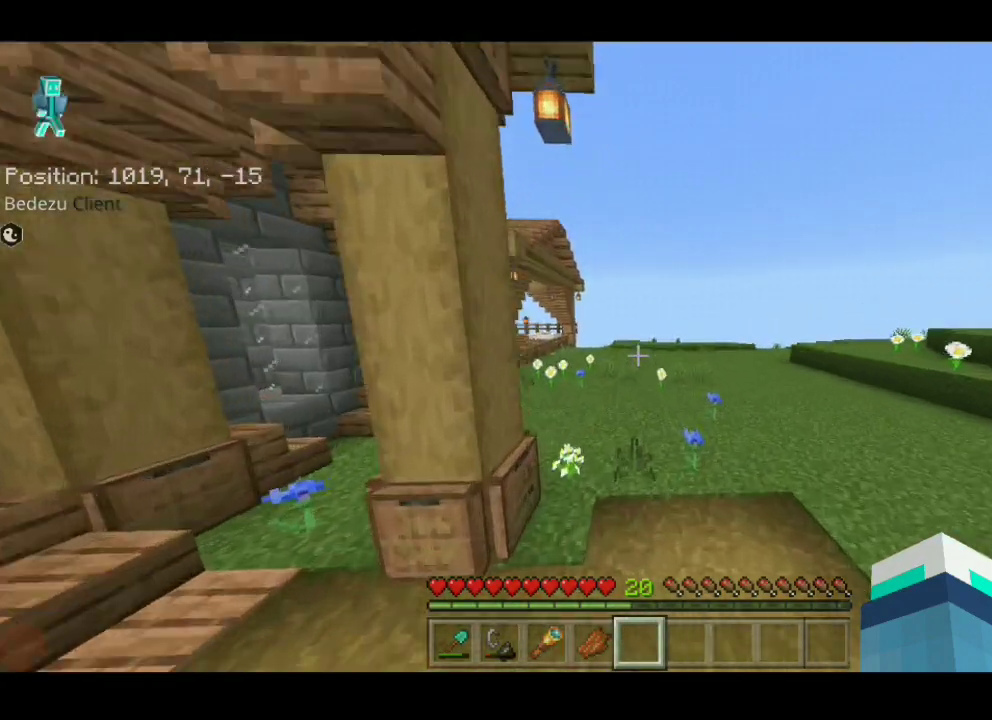
{"keys": ["sprint", "w"], "events": []}
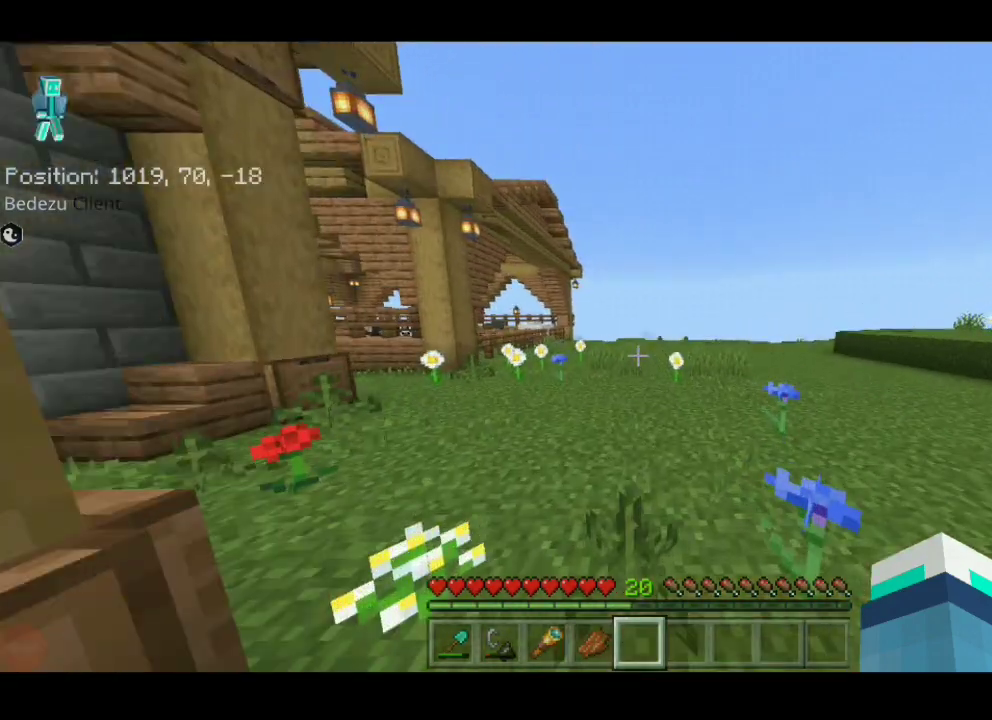
{"keys": ["sprint", "w"], "events": []}
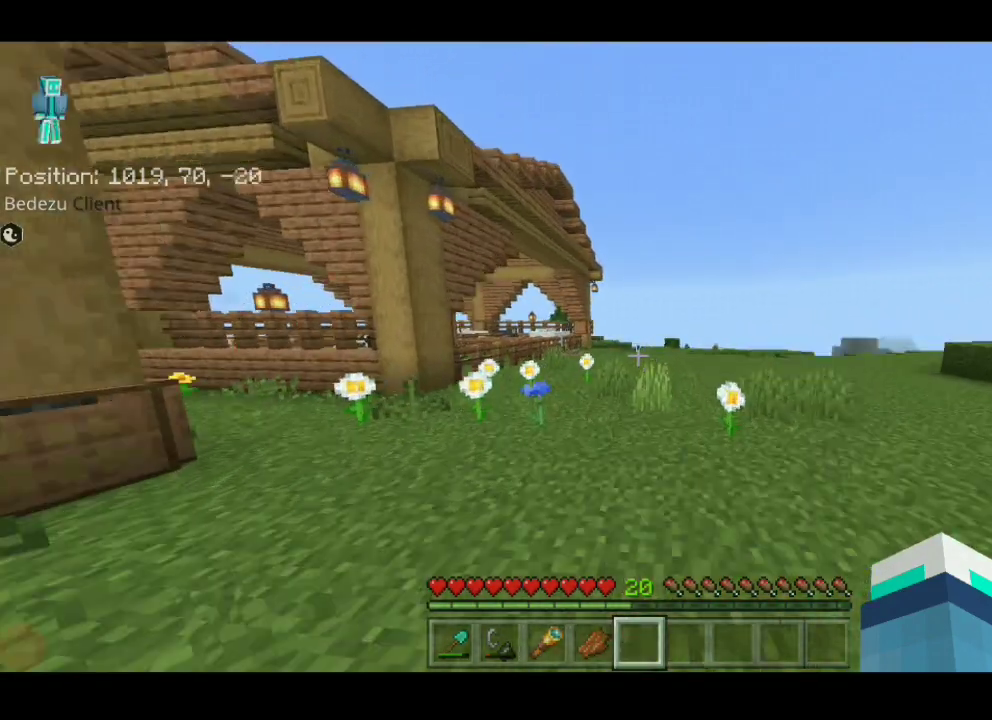
{"keys": ["sprint", "w"], "events": []}
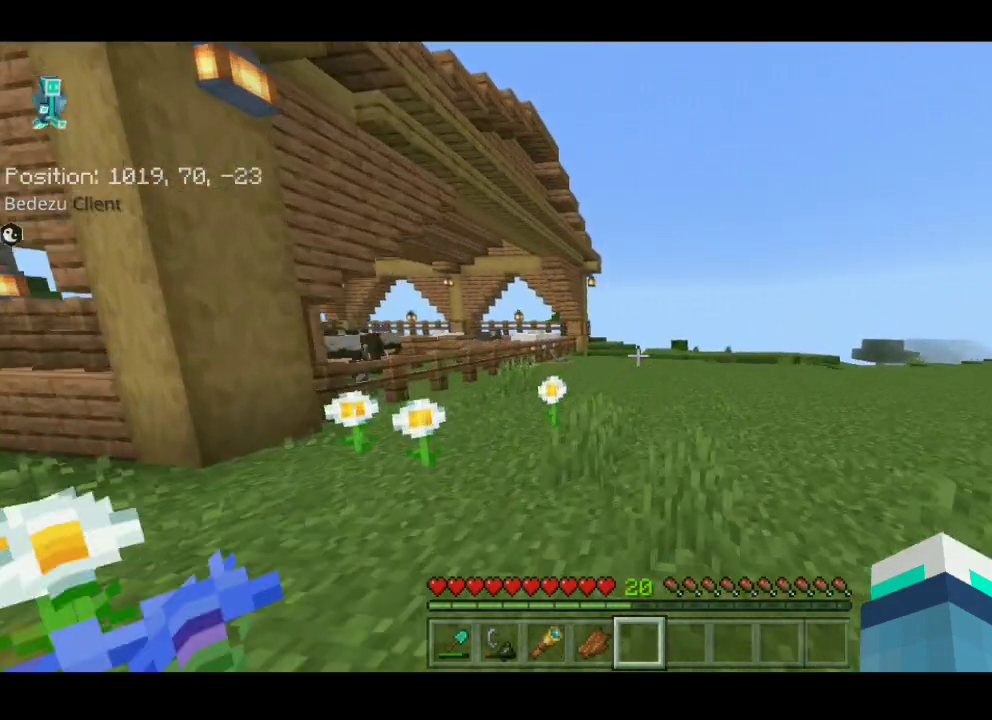
{"keys": ["d", "sprint", "w"], "events": [[400, "d", "down"]]}
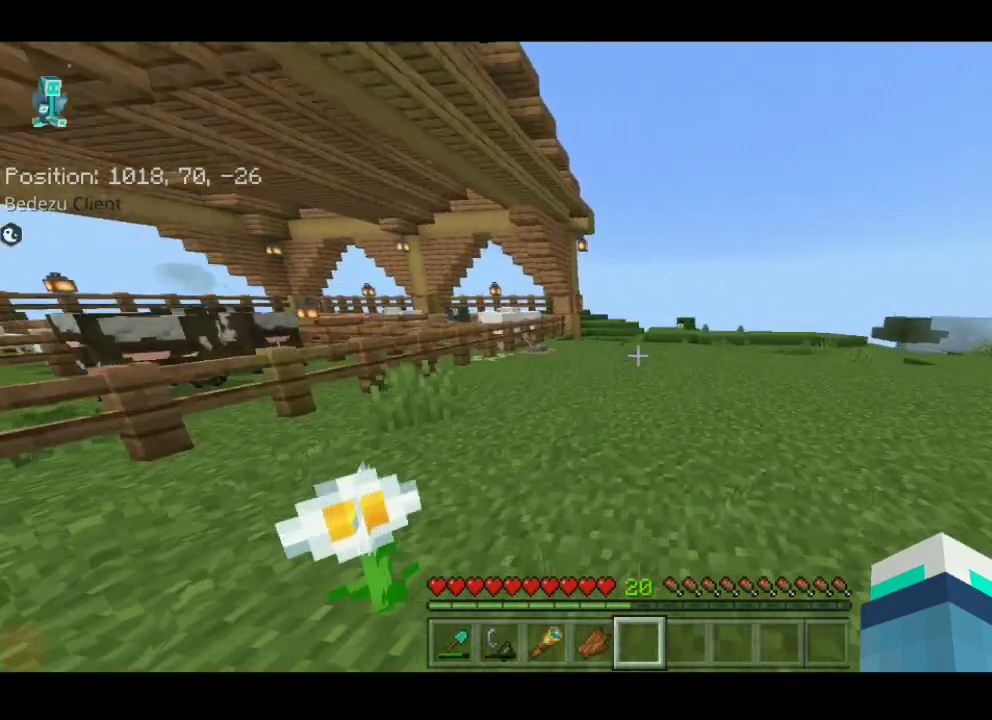
{"keys": ["sprint", "w"], "events": [[300, "d", "up"]]}
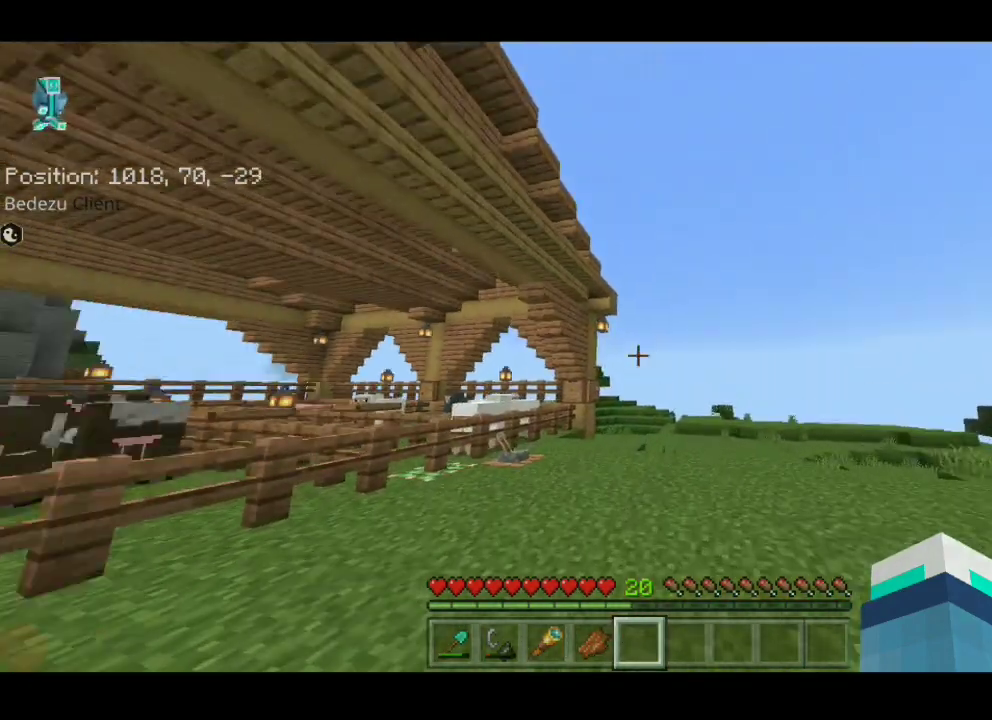
{"keys": ["w"], "events": [[33, "d", "down"], [383, "sprint", "up"], [383, "w", "up"], [483, "d", "up"], [483, "w", "down"]]}
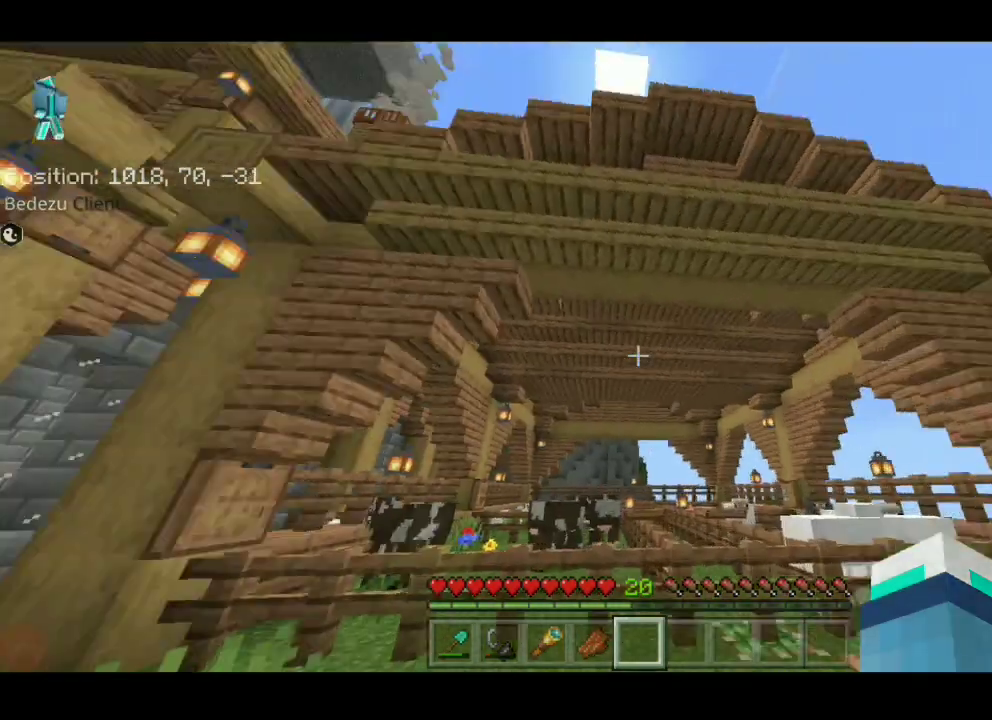
{"keys": ["d", "w"], "events": [[233, "d", "down"]]}
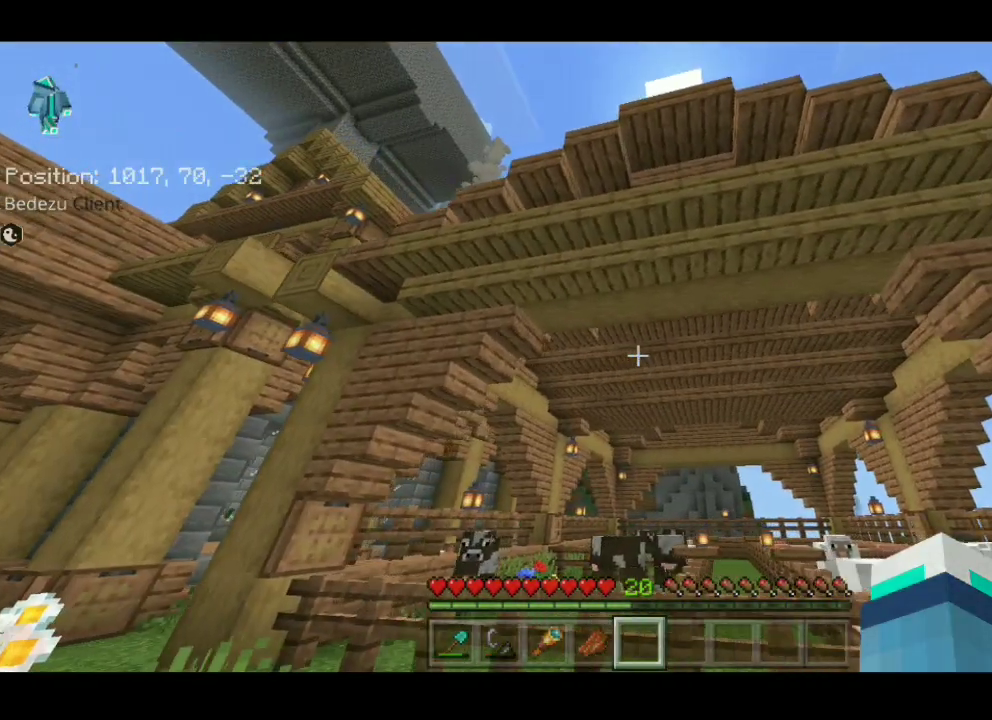
{"keys": [], "events": [[267, "w", "up"], [300, "d", "up"]]}
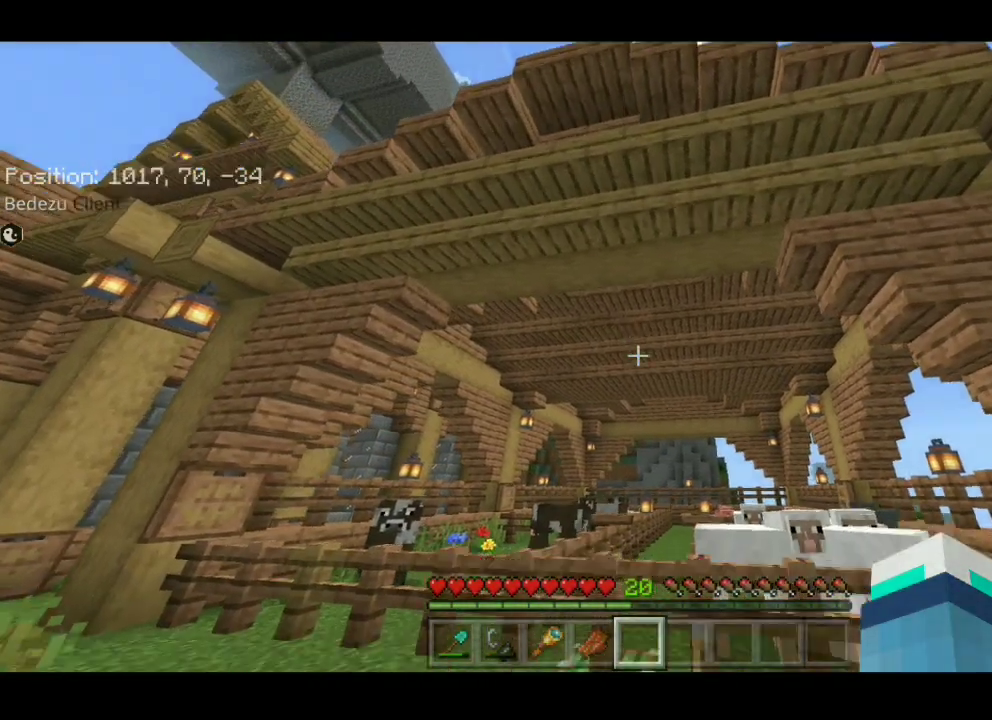
{"keys": [], "events": []}